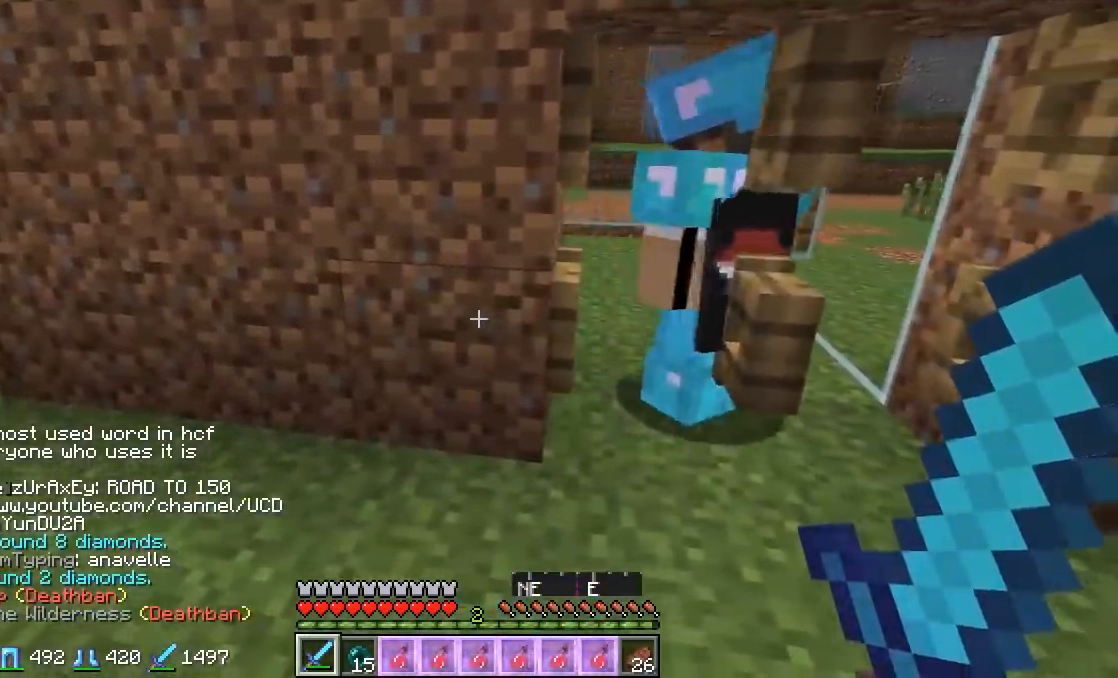
Gameplay with keyboard and mouse; each line is a JSON object with the keys and mouse buttons held at the frame after it. "events" lists presses ("down") and releases ("up") of "a", "d", "s", "w", "mouse_left" and "mouse_right" between this image and that frame as [ms after this image, input, new state], when the widget could be followed in between. "mouse_left", "mouse_right" = the "left", "right" buttons of the "mouse" list. No other keys are recorded. Fast repeated clicks can show as one long hold. Mouse movement is not recorded.
{"keys": ["d"], "mouse": [], "events": [[183, "d", "down"]]}
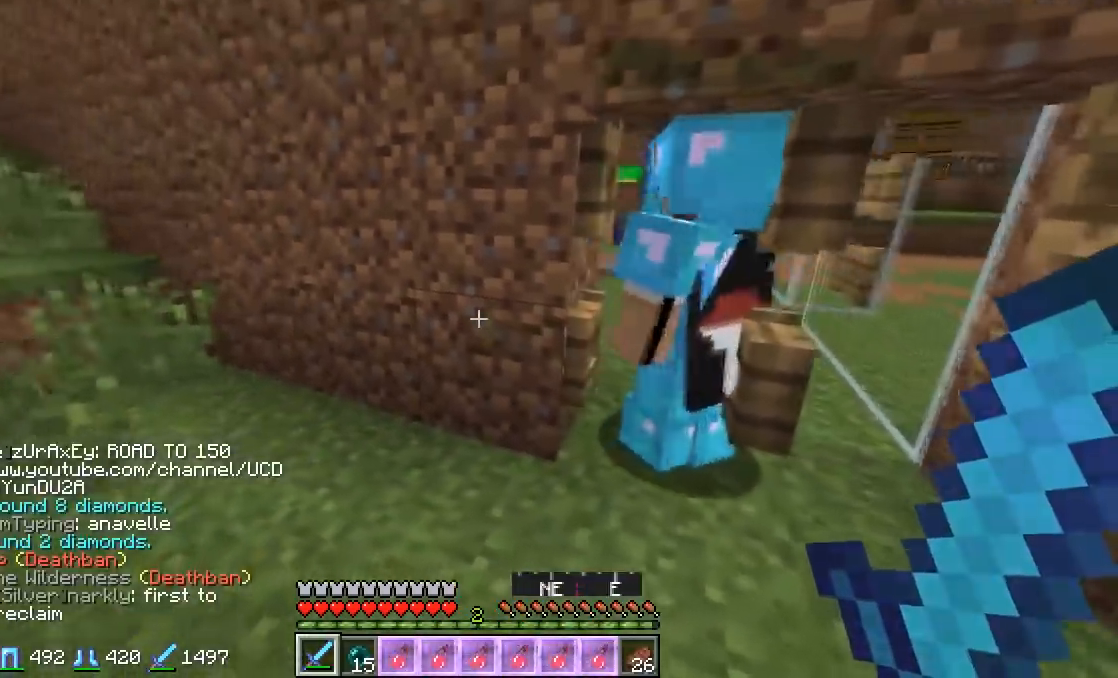
{"keys": ["d"], "mouse": [], "events": []}
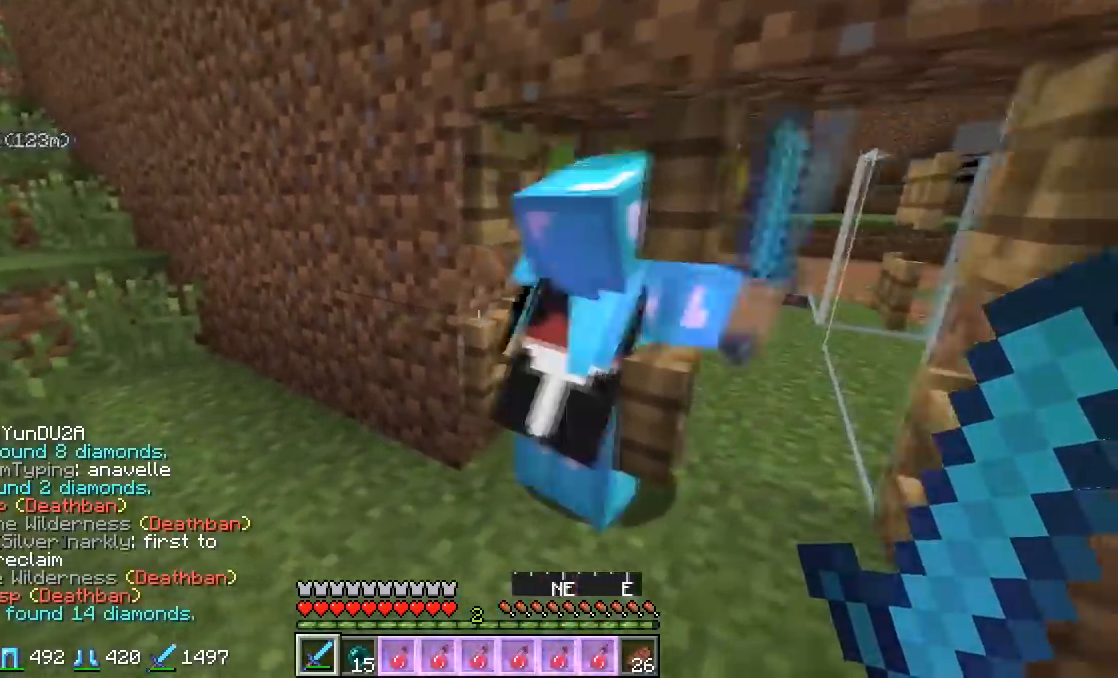
{"keys": ["a"], "mouse": [], "events": [[67, "d", "up"], [167, "a", "down"]]}
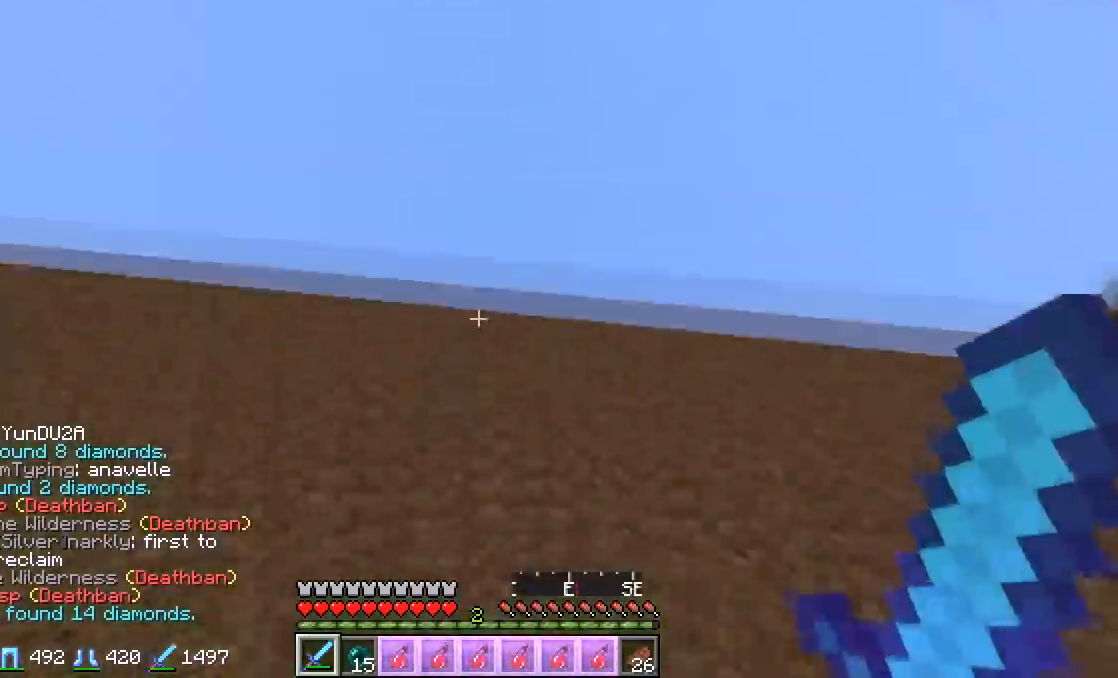
{"keys": [], "mouse": [], "events": [[84, "a", "up"]]}
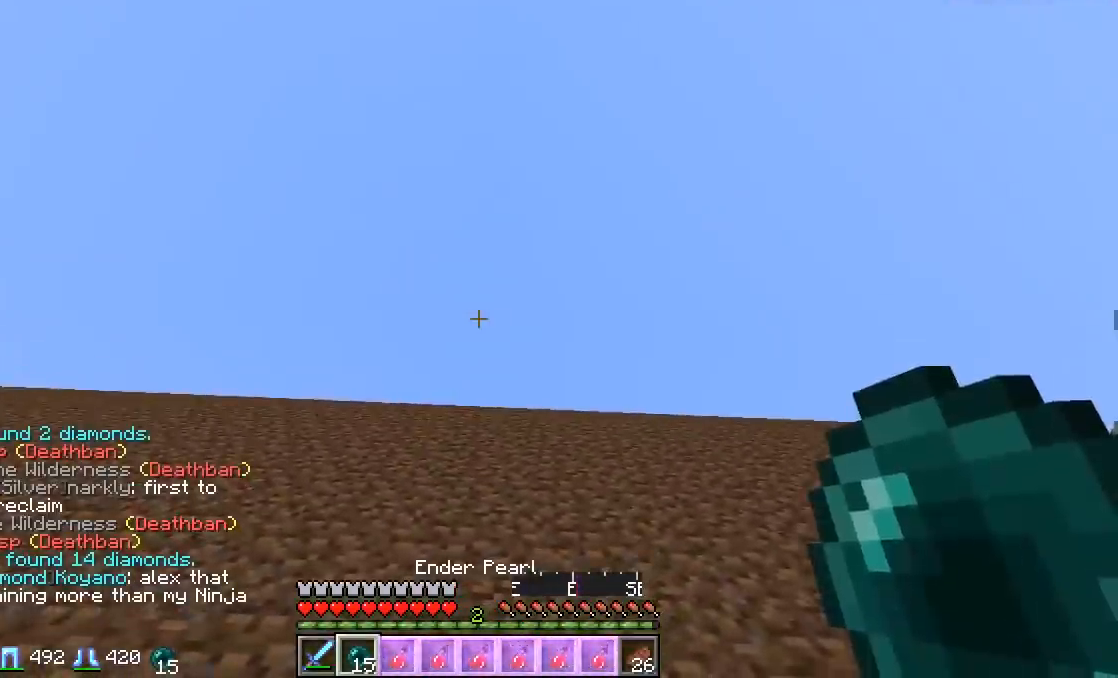
{"keys": ["w"], "mouse": [], "events": [[133, "mouse_right", "down"], [317, "mouse_right", "up"], [434, "w", "down"]]}
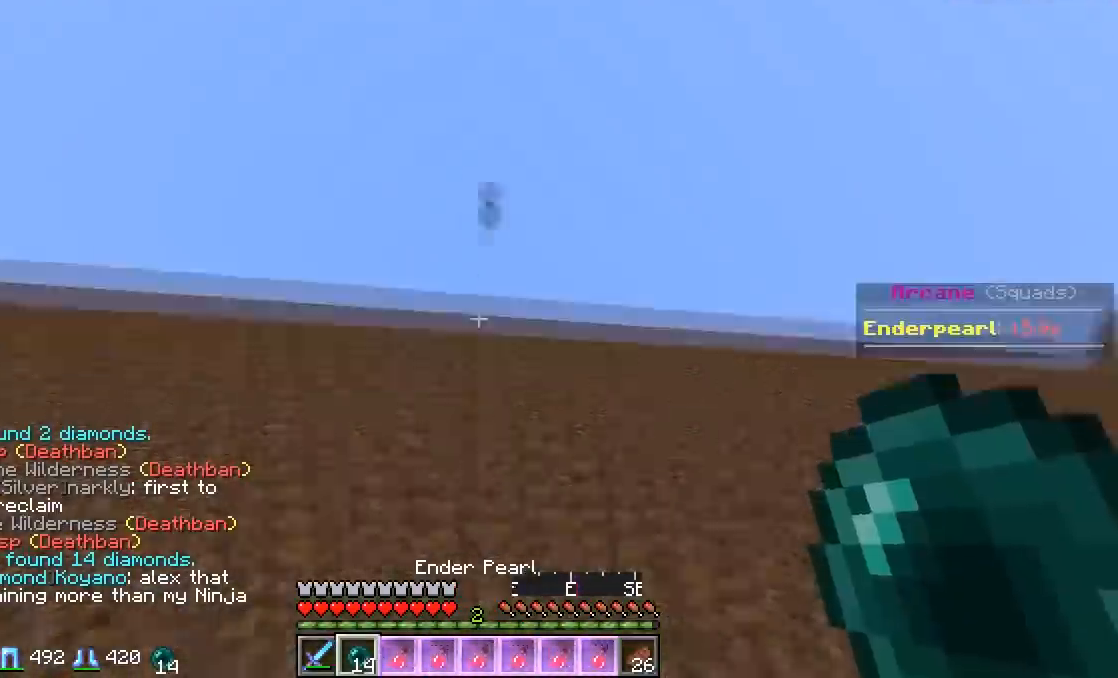
{"keys": ["w"], "mouse": [], "events": []}
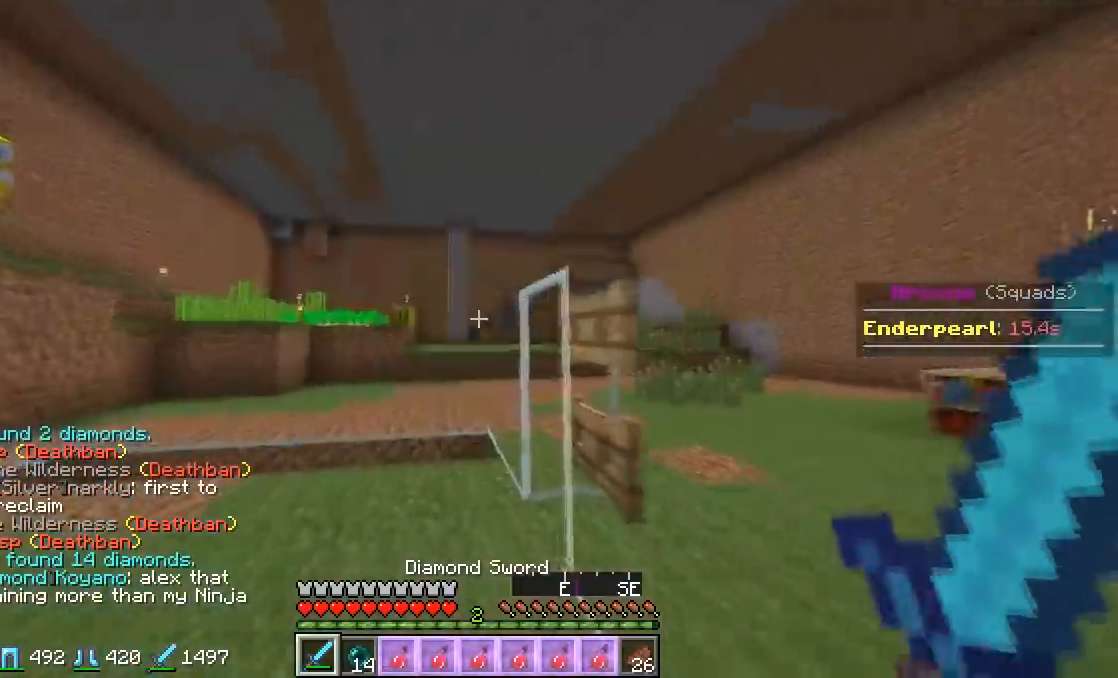
{"keys": [], "mouse": [], "events": [[200, "w", "up"]]}
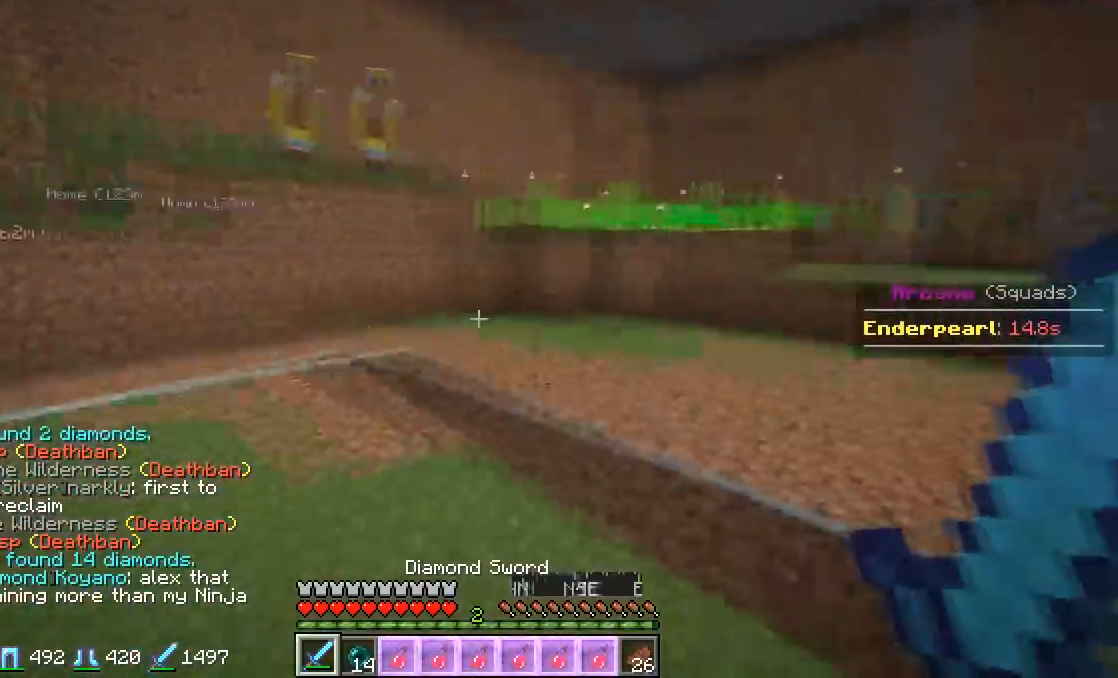
{"keys": ["w"], "mouse": [], "events": [[334, "w", "down"]]}
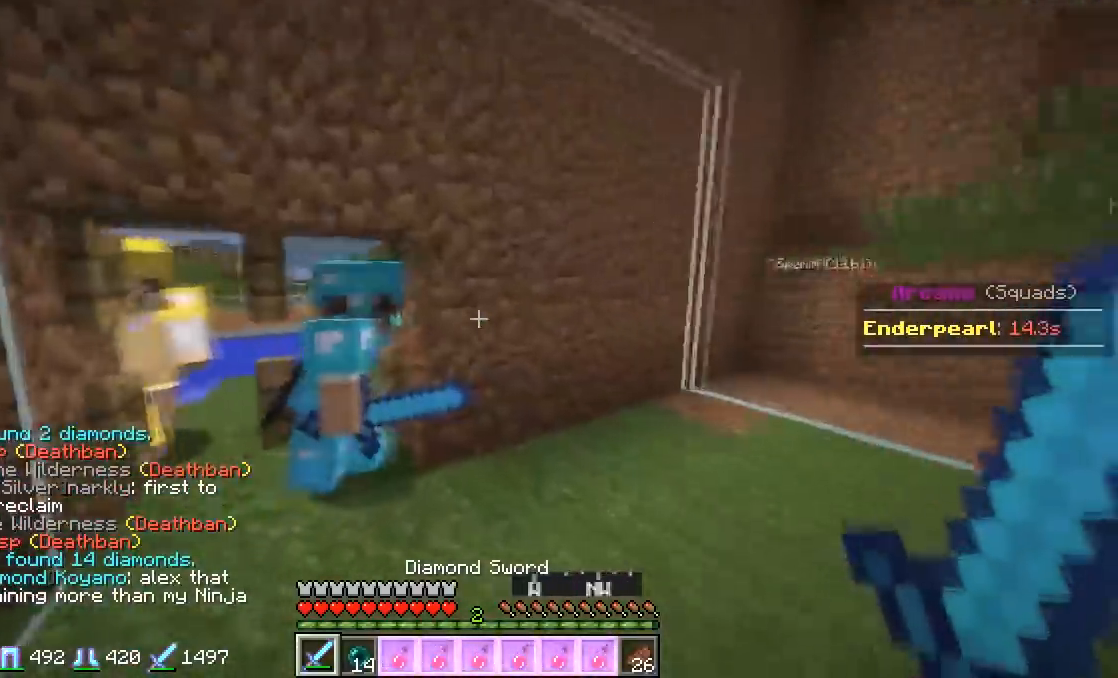
{"keys": ["a"], "mouse": [], "events": [[150, "w", "up"], [417, "a", "down"]]}
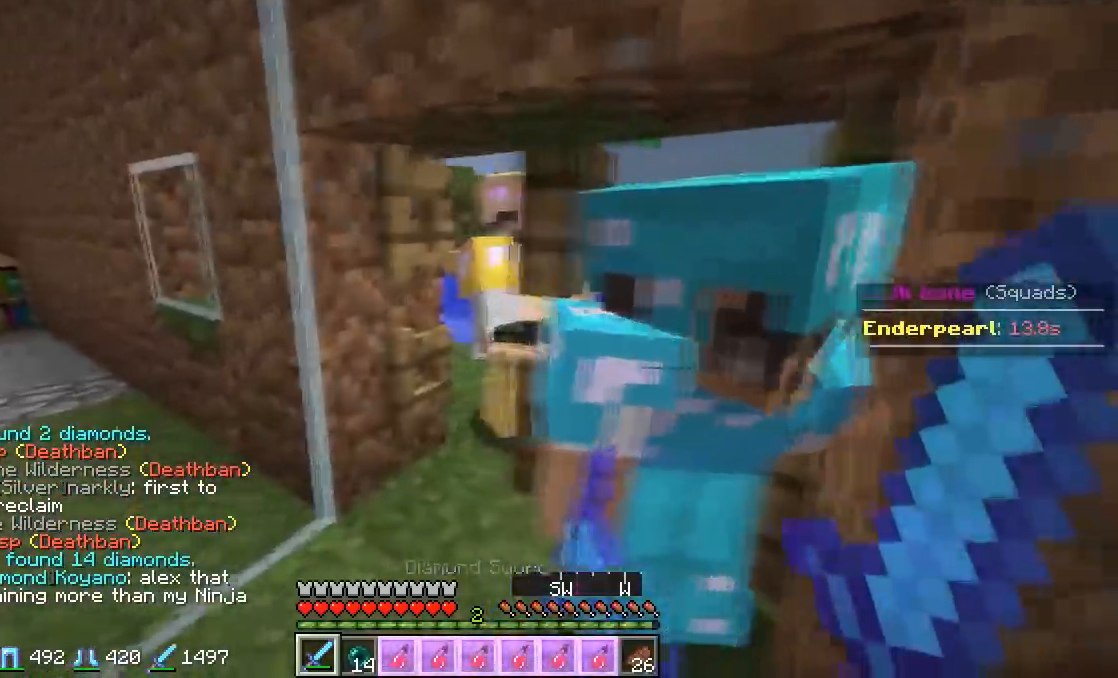
{"keys": [], "mouse": [], "events": [[201, "a", "up"]]}
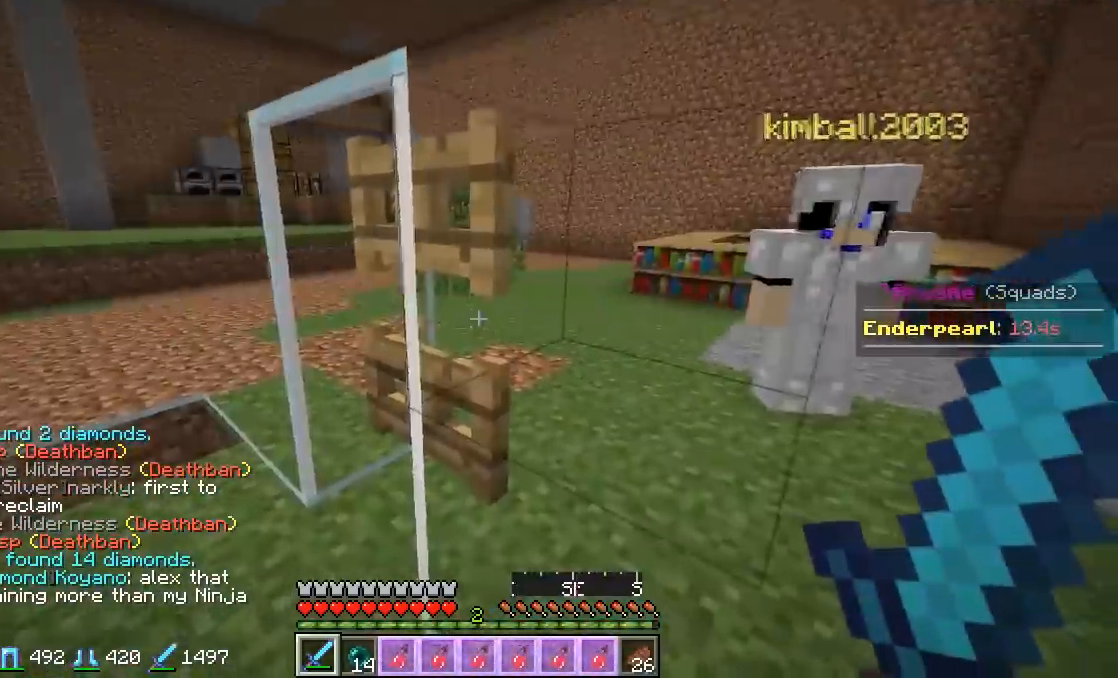
{"keys": [], "mouse": [], "events": [[267, "w", "down"], [350, "w", "up"]]}
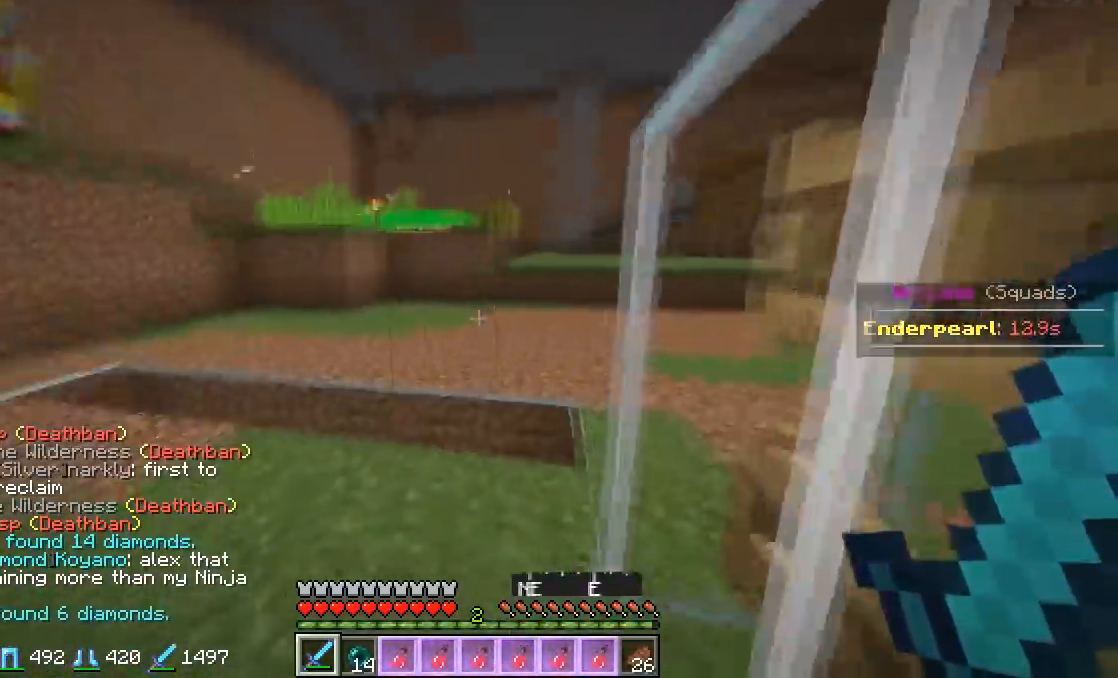
{"keys": ["w"], "mouse": [], "events": [[201, "w", "down"]]}
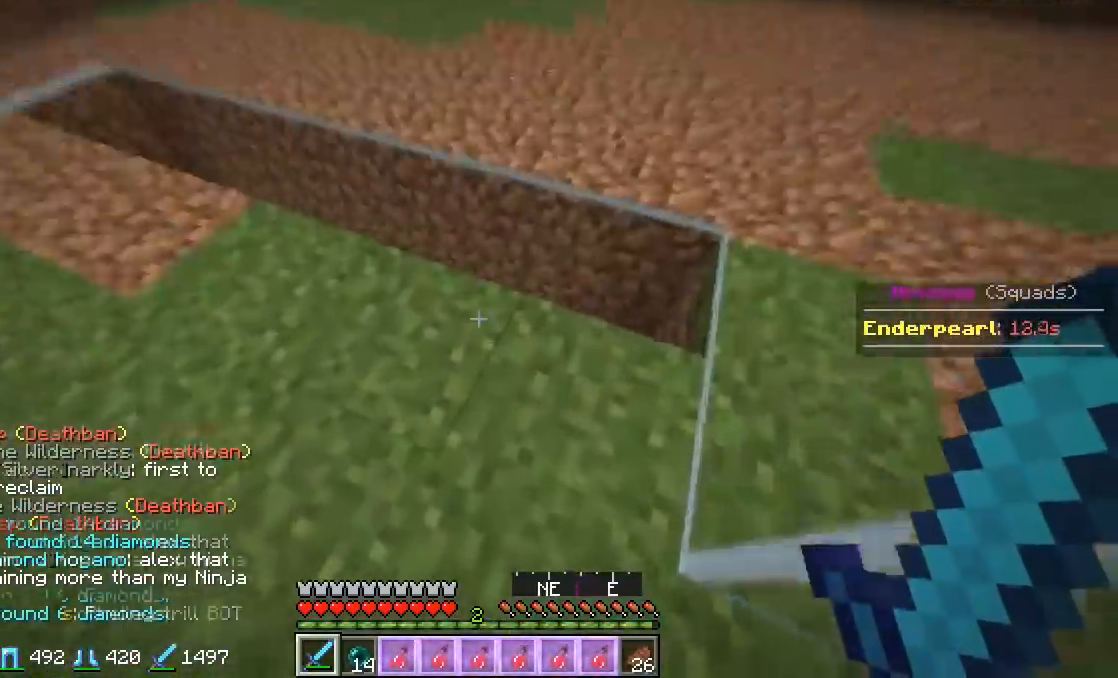
{"keys": ["w"], "mouse": [], "events": []}
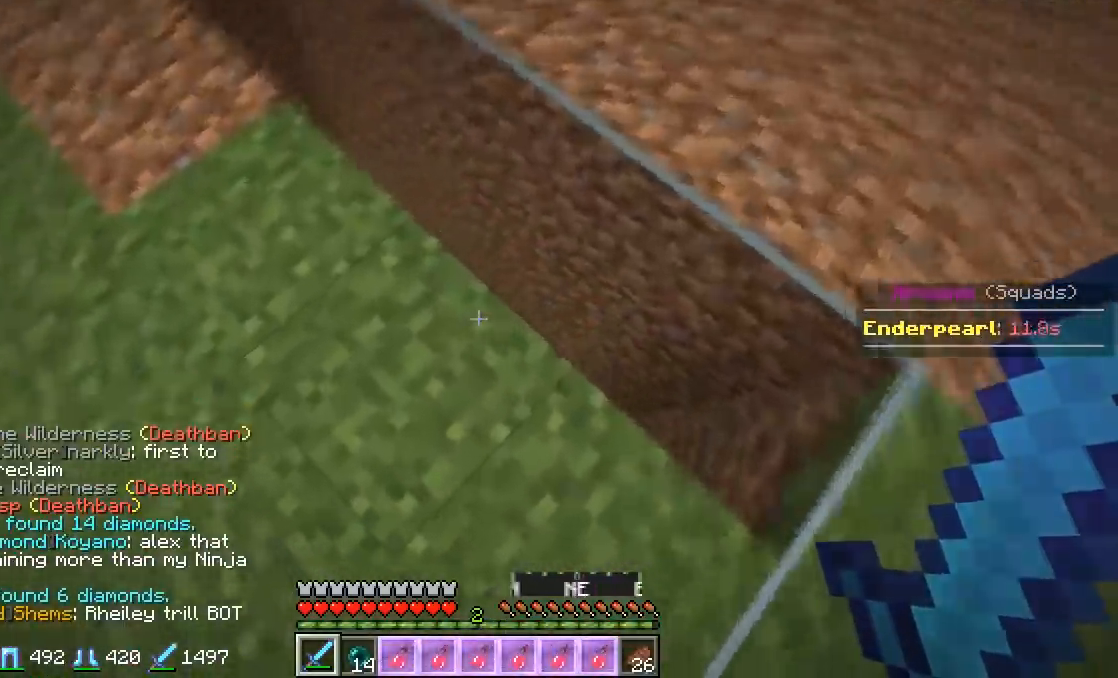
{"keys": [], "mouse": [], "events": [[67, "w", "up"], [234, "d", "down"], [451, "d", "up"]]}
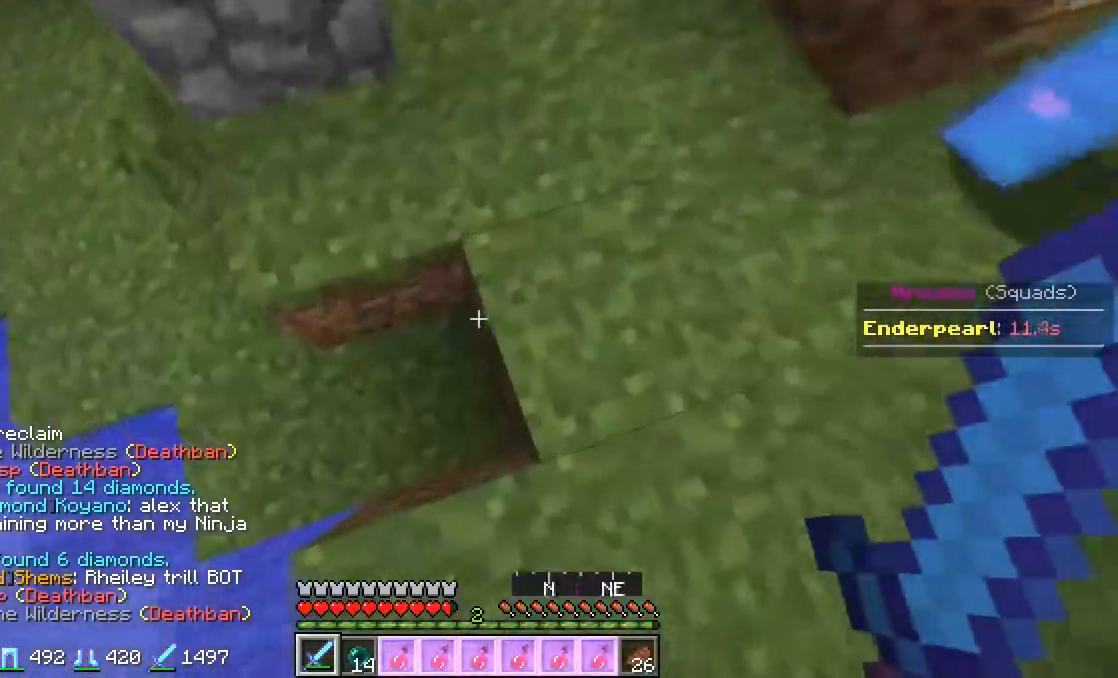
{"keys": [], "mouse": [], "events": []}
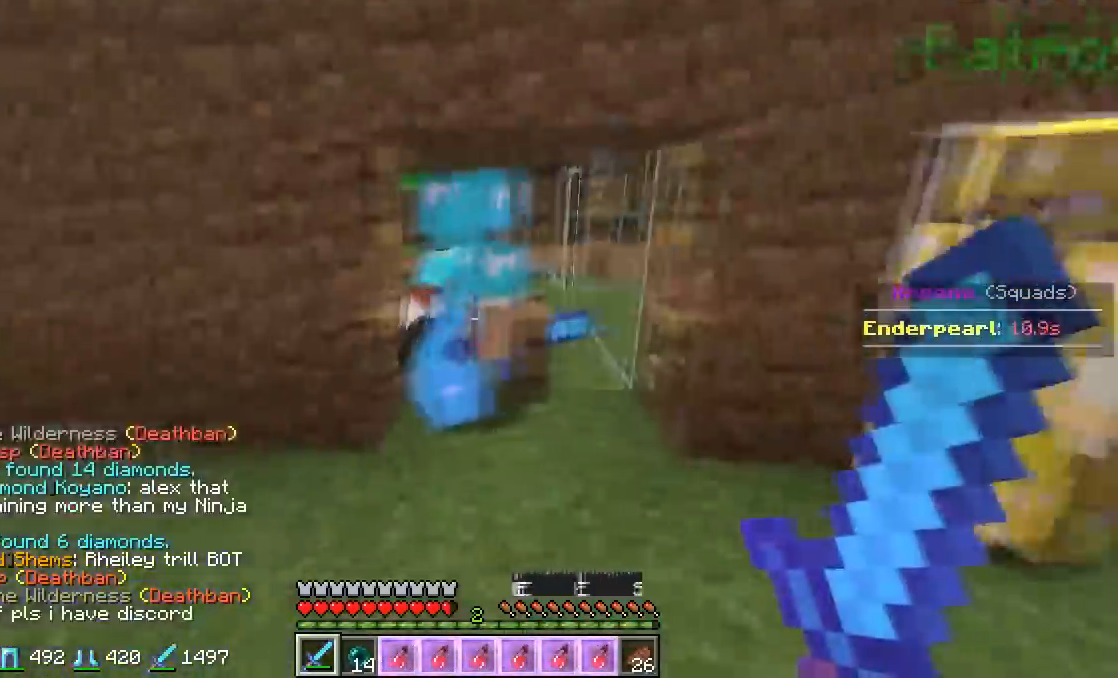
{"keys": ["w"], "mouse": [], "events": [[267, "w", "down"]]}
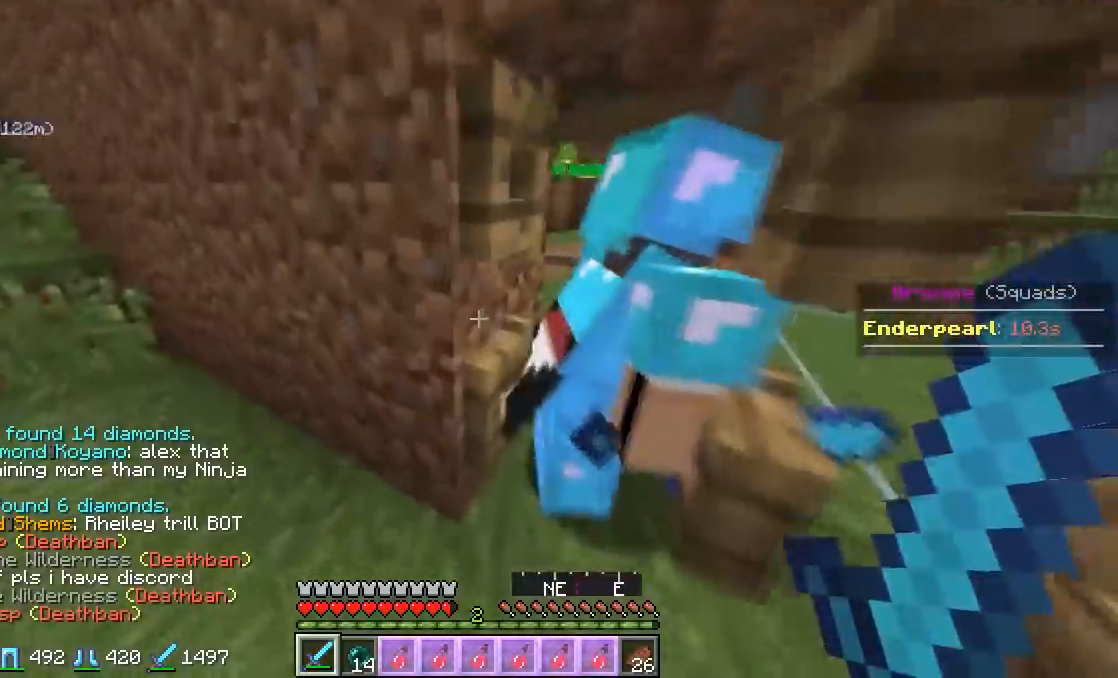
{"keys": ["a"], "mouse": [], "events": [[117, "w", "up"], [183, "a", "down"]]}
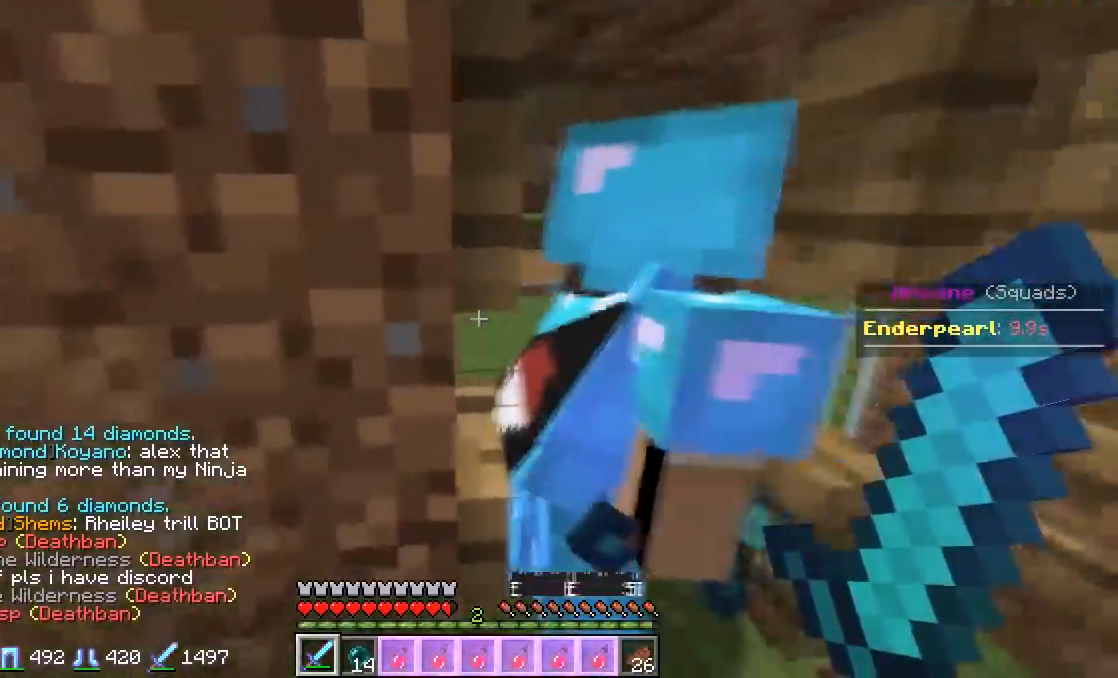
{"keys": ["a"], "mouse": [], "events": []}
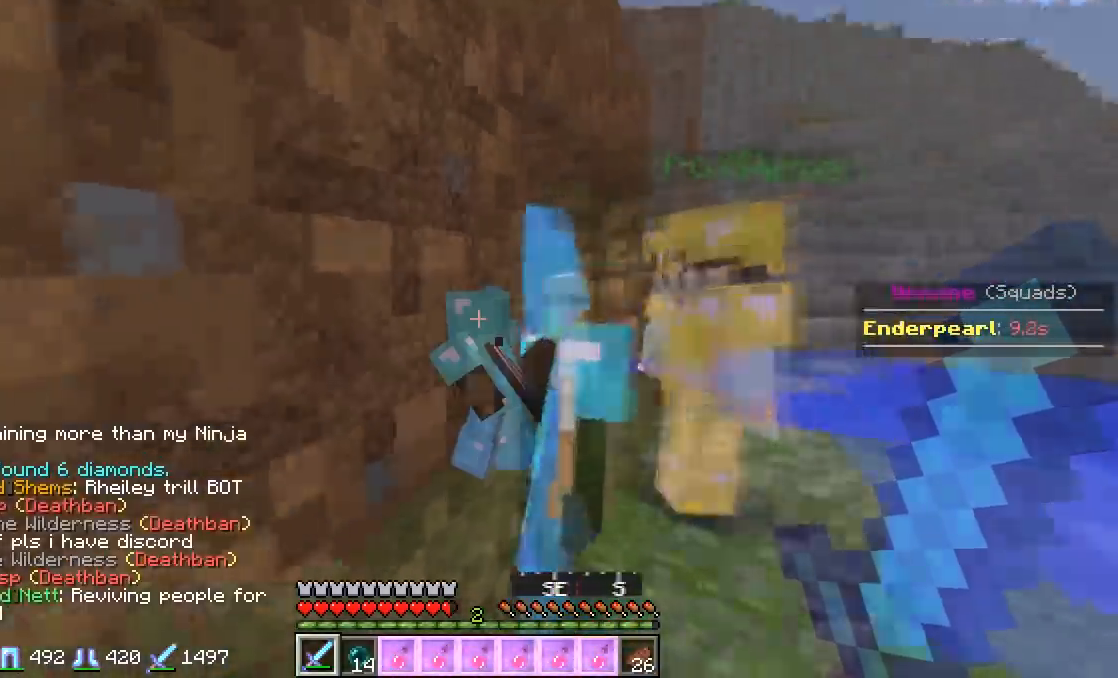
{"keys": [], "mouse": [], "events": [[50, "a", "up"]]}
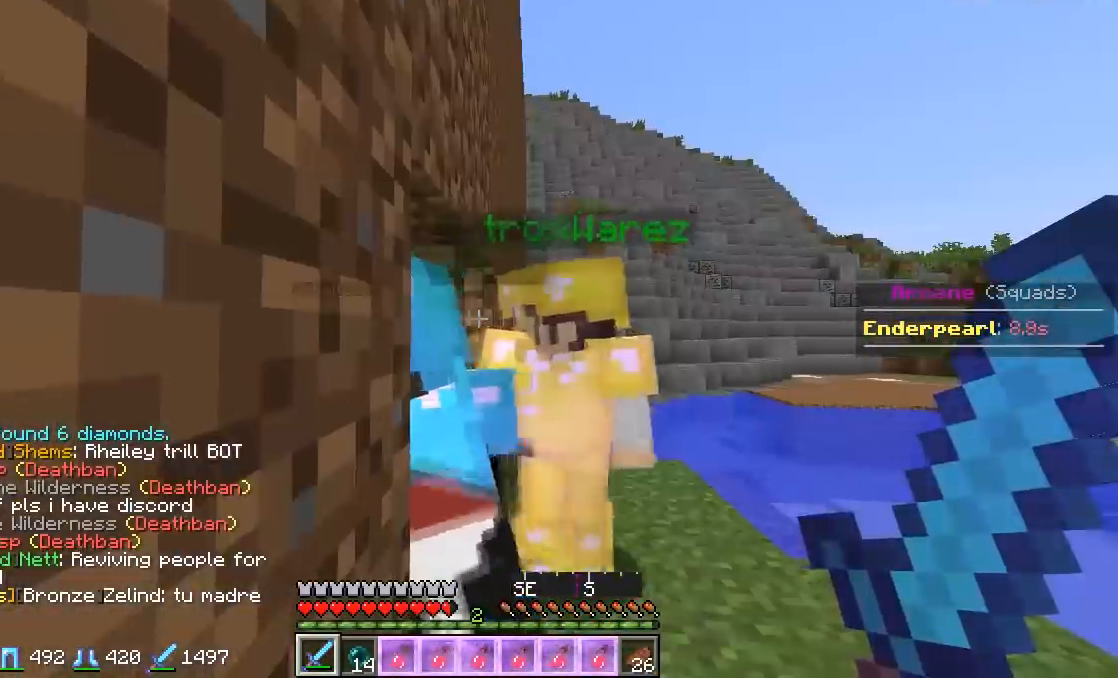
{"keys": ["d"], "mouse": [], "events": [[267, "s", "down"], [367, "d", "down"], [451, "s", "up"]]}
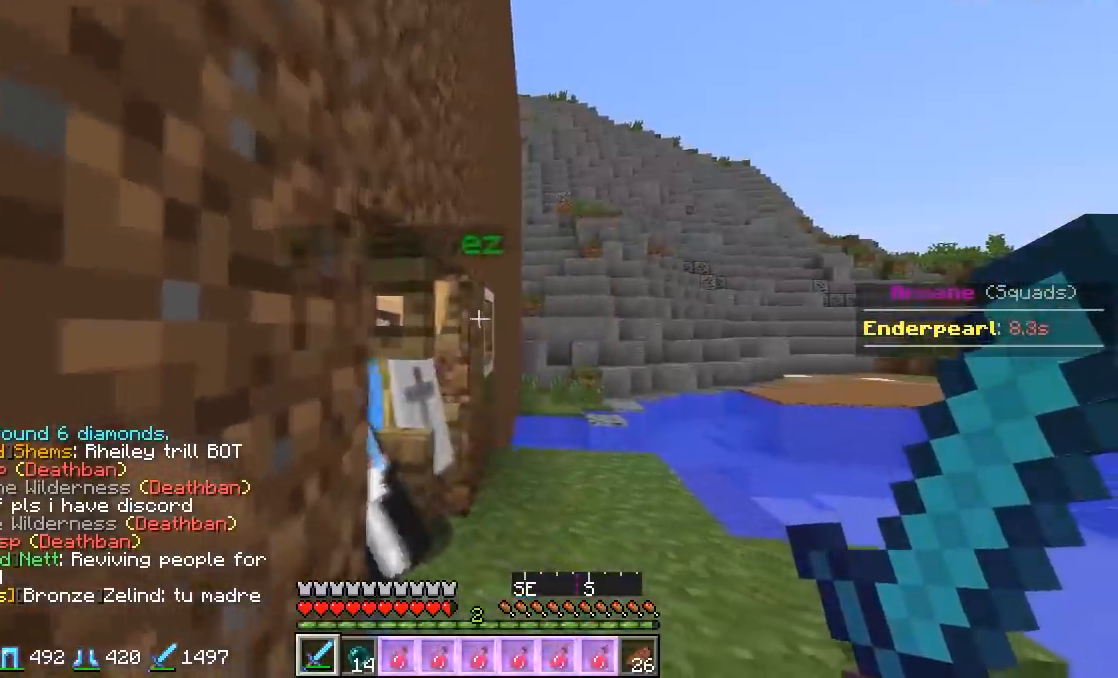
{"keys": [], "mouse": [], "events": [[33, "d", "up"]]}
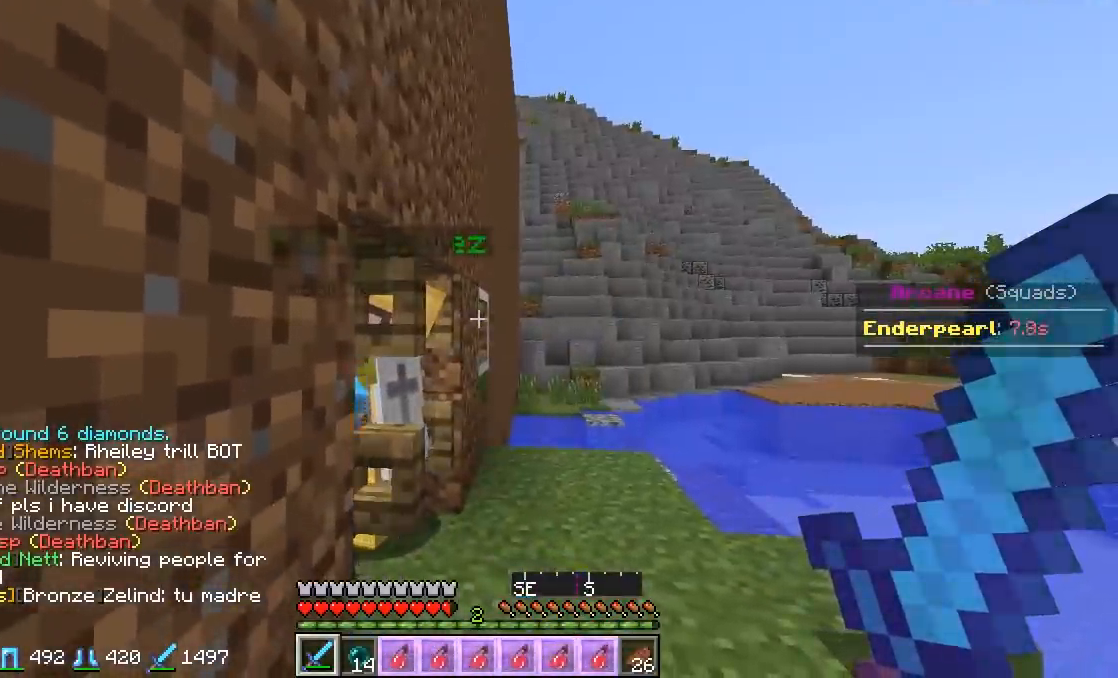
{"keys": [], "mouse": [], "events": [[17, "d", "down"], [468, "d", "up"]]}
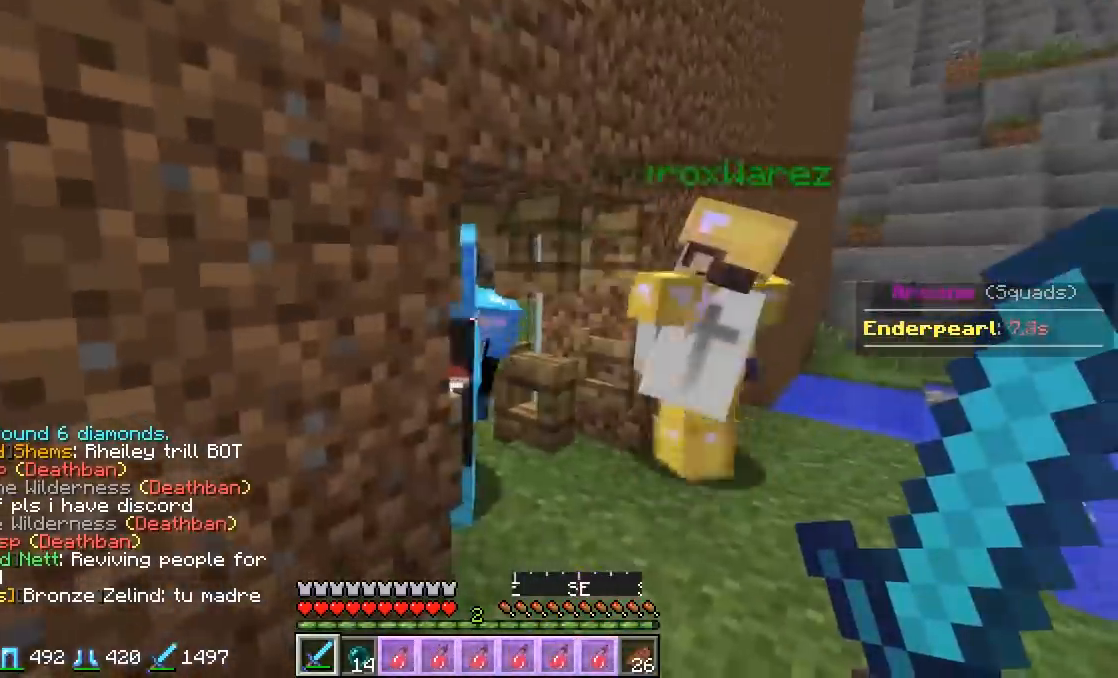
{"keys": ["d", "w"], "mouse": [], "events": [[183, "d", "down"], [484, "w", "down"]]}
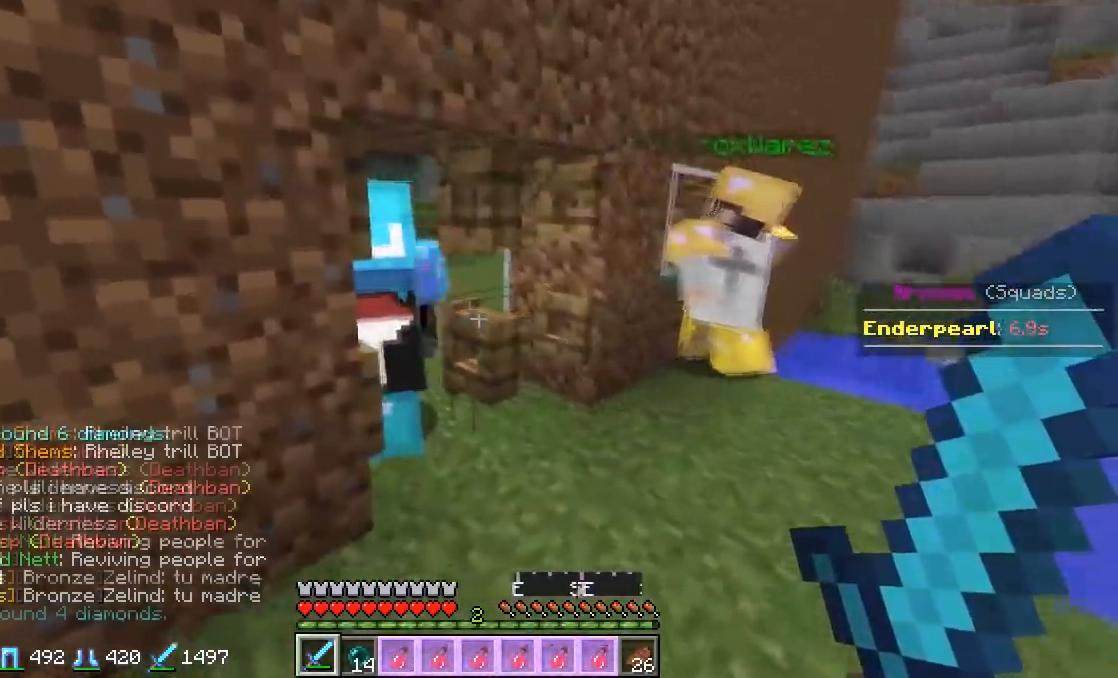
{"keys": ["w"], "mouse": [], "events": [[184, "d", "up"]]}
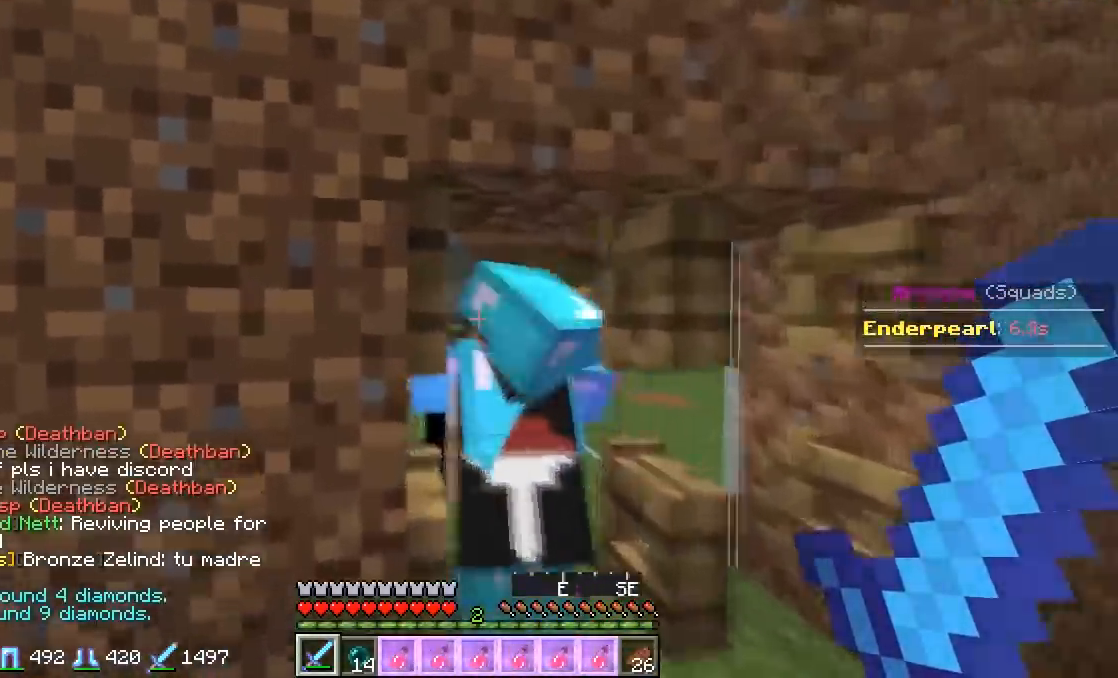
{"keys": ["a", "w"], "mouse": [], "events": [[67, "w", "up"], [167, "a", "down"], [467, "w", "down"]]}